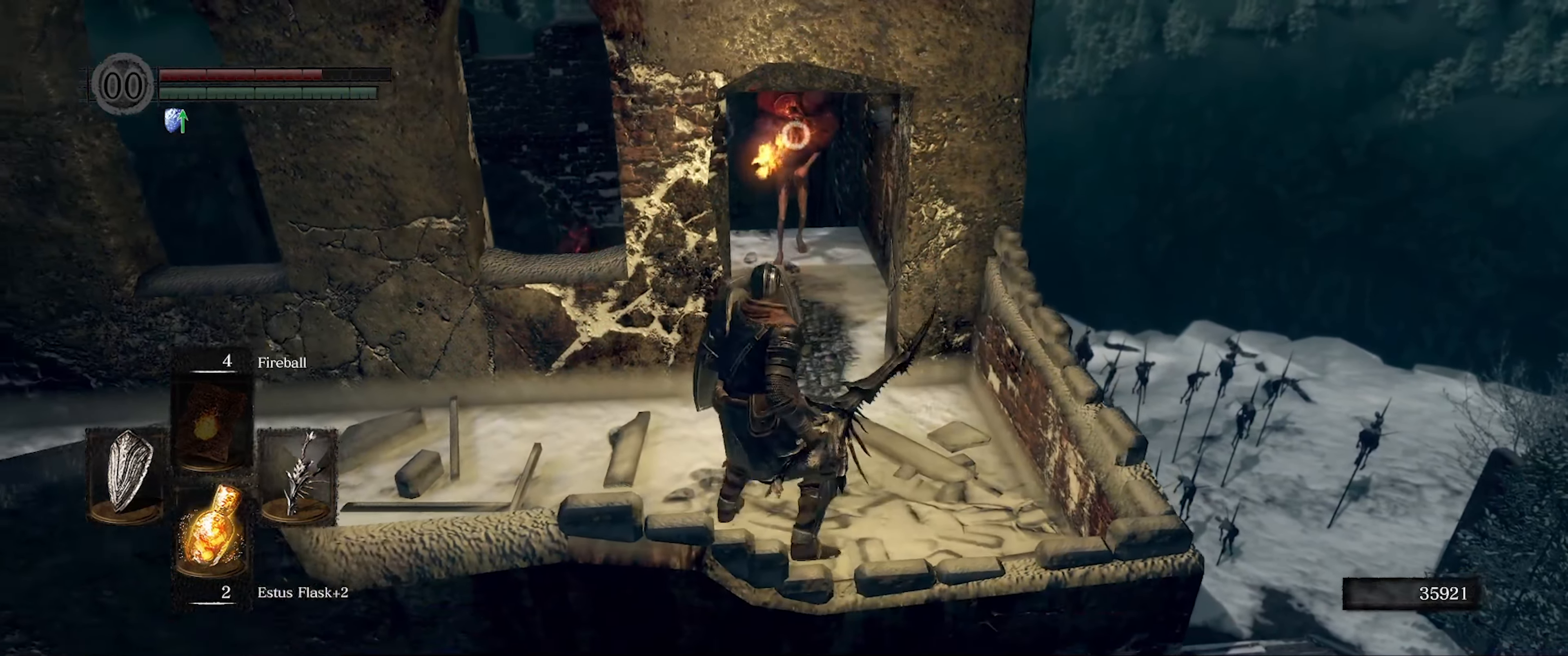
Gameplay with a controller (Xbox layout); each line is a JSON object with the inputs held at the frame after it. "events" lists button and stick changes between this image and that frame as [ms after this image, input, new state], when the widget could be followed in between. Not read: L3 R3.
{"buttons": ["R1"], "left_stick": "center", "right_stick": "center", "events": [[100, "left_stick", "up"], [366, "L1", "up"], [400, "R1", "down"], [500, "left_stick", "center"]]}
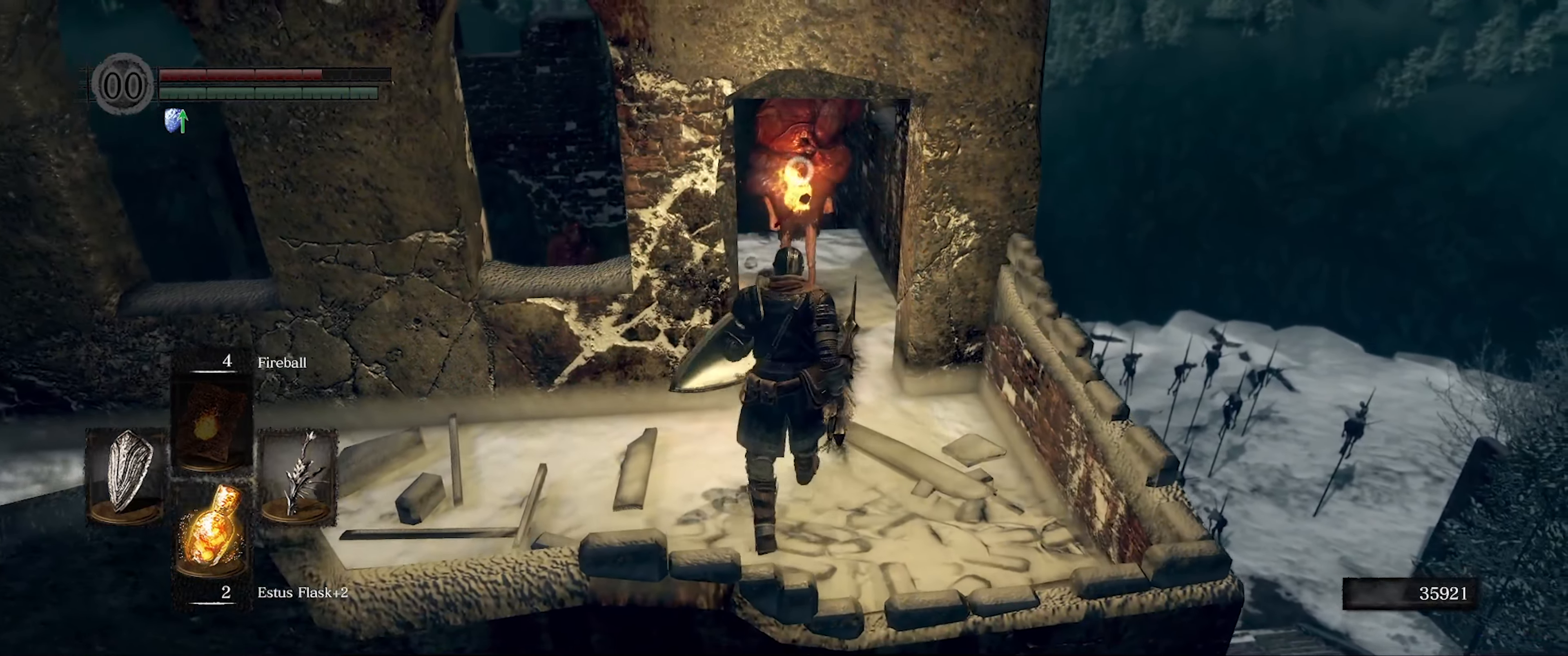
{"buttons": ["L1"], "left_stick": "down", "right_stick": "center", "events": [[16, "R1", "up"], [400, "L1", "down"], [400, "left_stick", "down"]]}
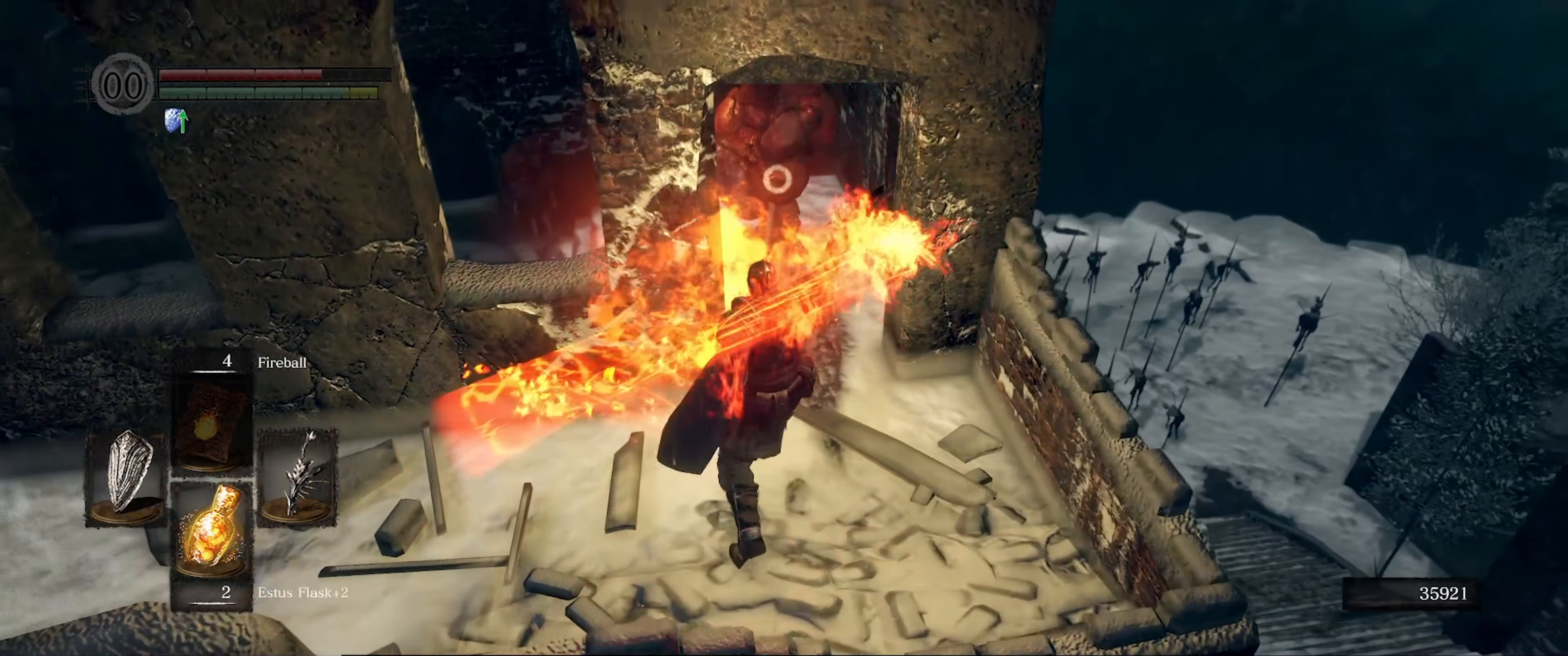
{"buttons": ["L1"], "left_stick": "down", "right_stick": "center", "events": []}
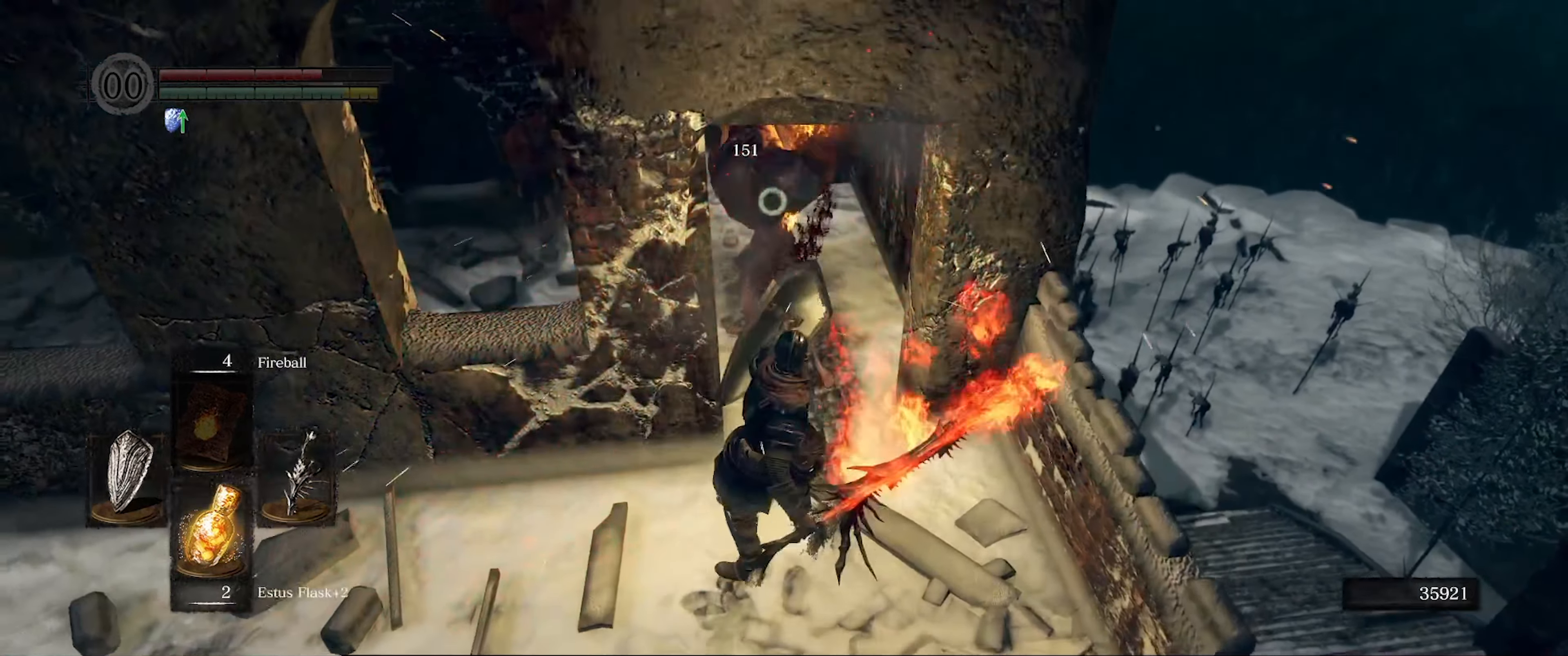
{"buttons": ["L1"], "left_stick": "down-left", "right_stick": "center", "events": [[66, "left_stick", "down-left"]]}
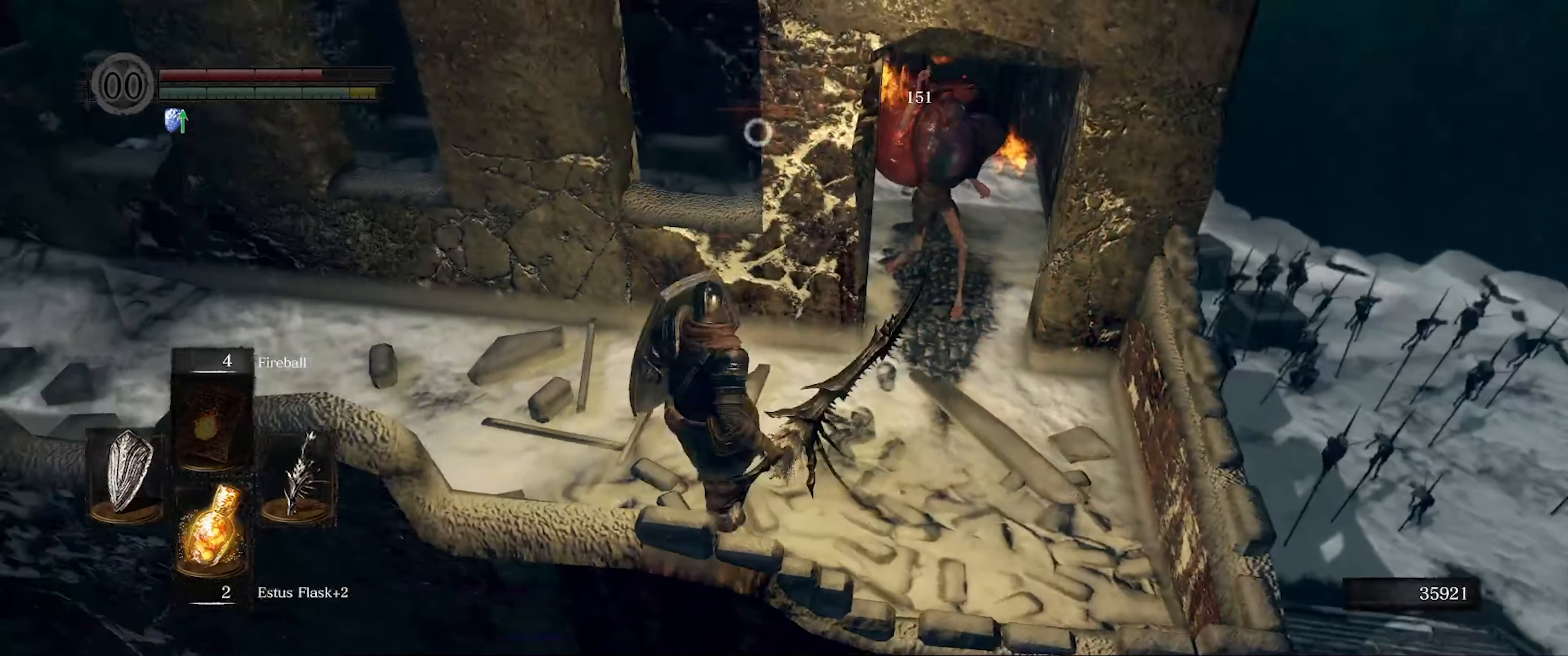
{"buttons": ["L1"], "left_stick": "left", "right_stick": "center", "events": [[100, "left_stick", "center"], [467, "left_stick", "left"]]}
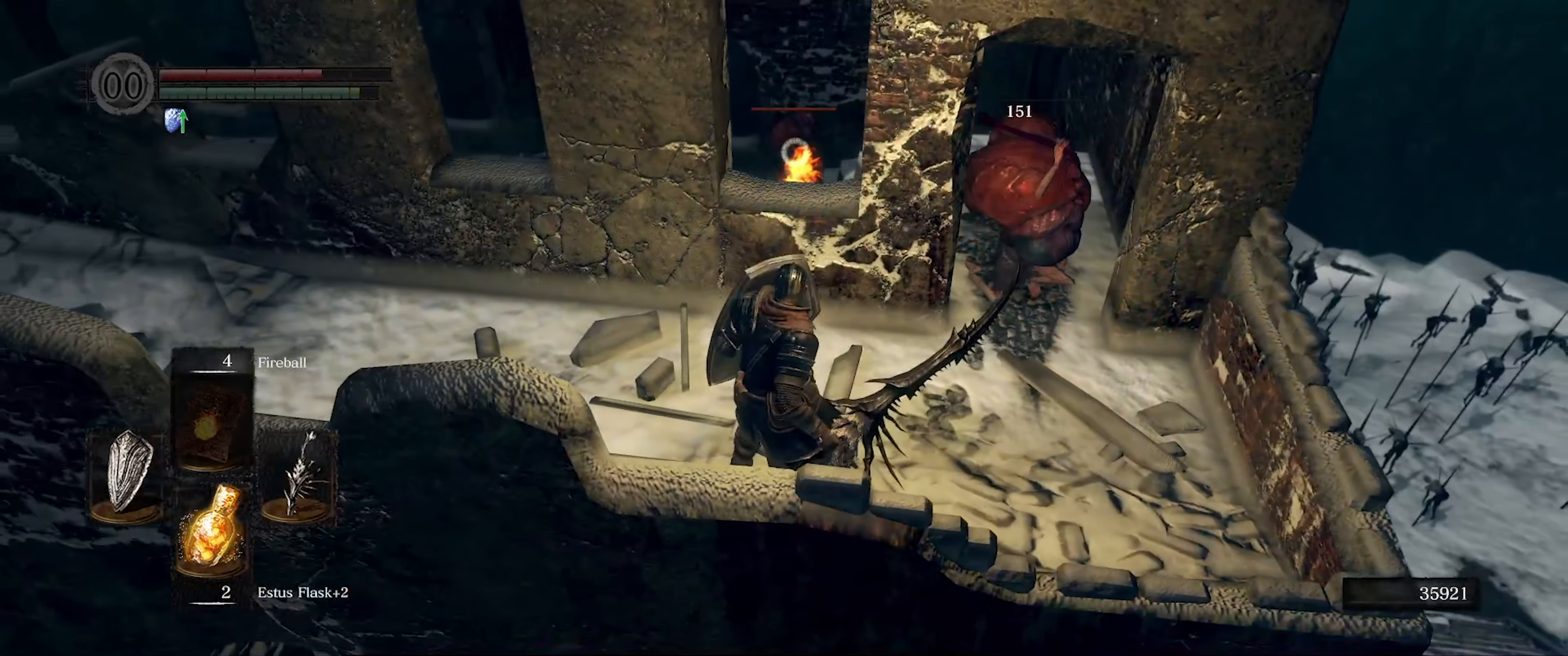
{"buttons": ["L1"], "left_stick": "center", "right_stick": "center", "events": [[283, "left_stick", "center"]]}
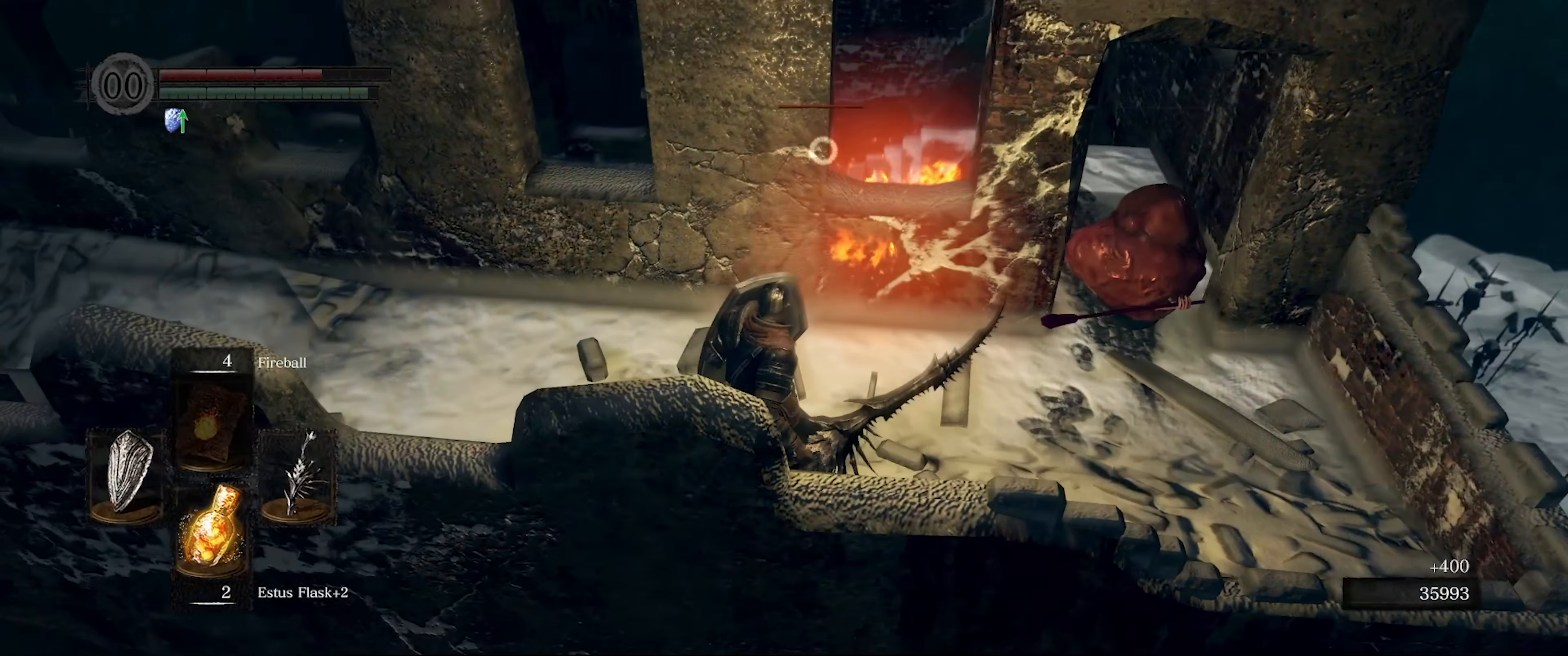
{"buttons": ["L1"], "left_stick": "right", "right_stick": "center", "events": [[50, "left_stick", "right"]]}
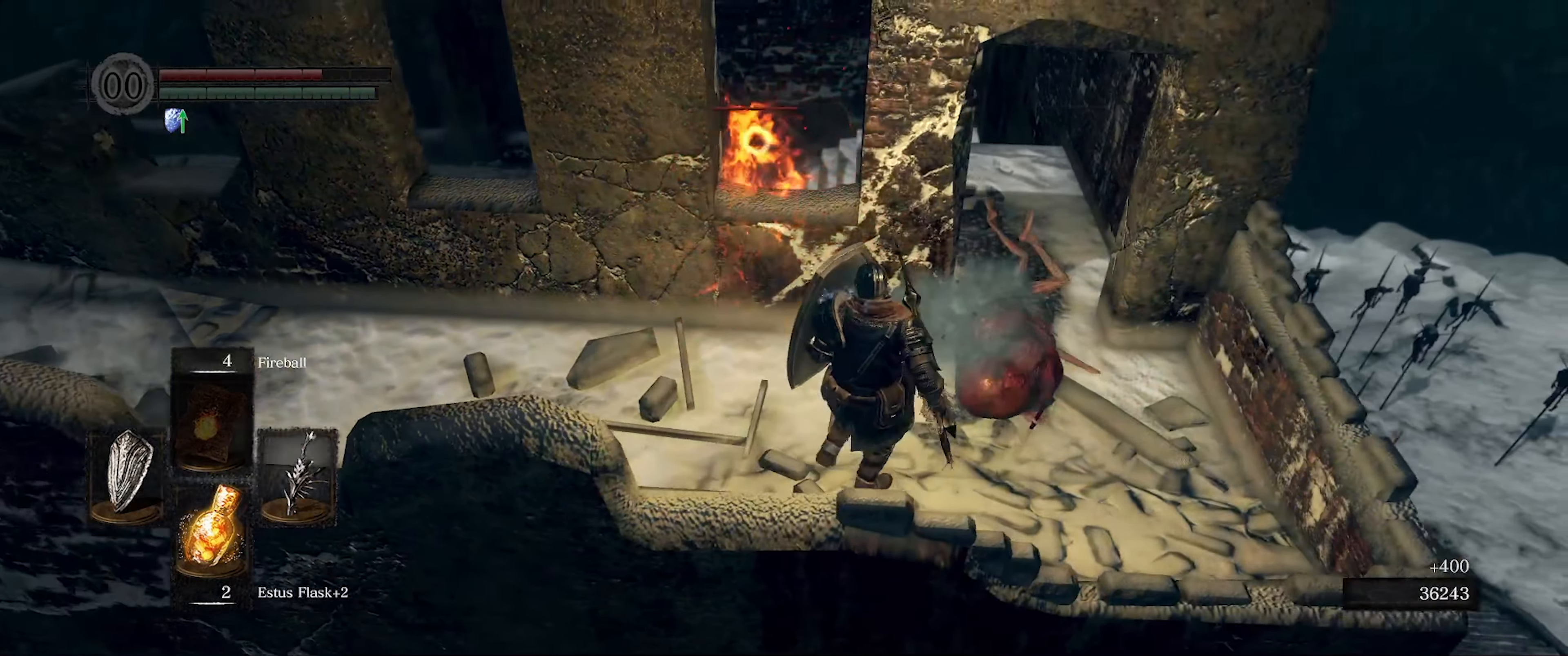
{"buttons": ["L1"], "left_stick": "center", "right_stick": "center", "events": [[67, "left_stick", "left"], [450, "left_stick", "center"]]}
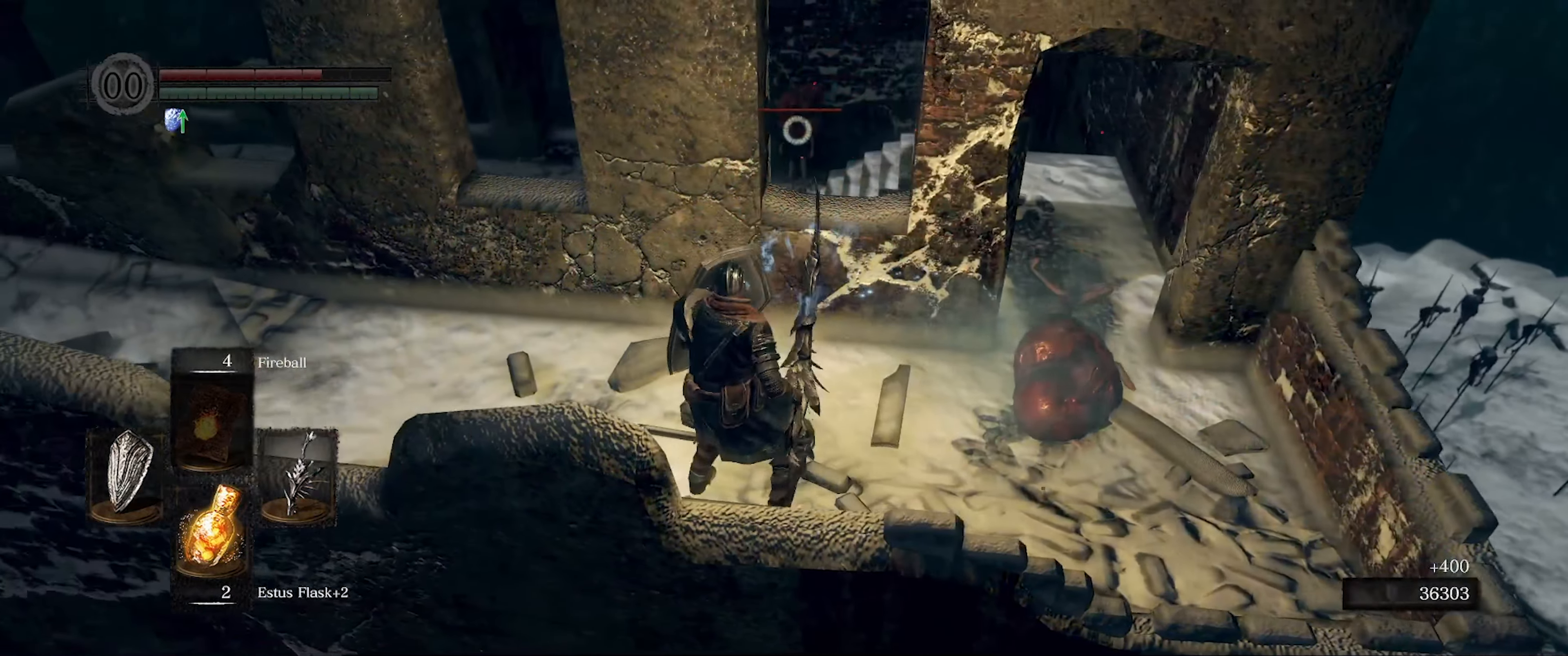
{"buttons": ["L1"], "left_stick": "right", "right_stick": "center", "events": [[417, "left_stick", "right"]]}
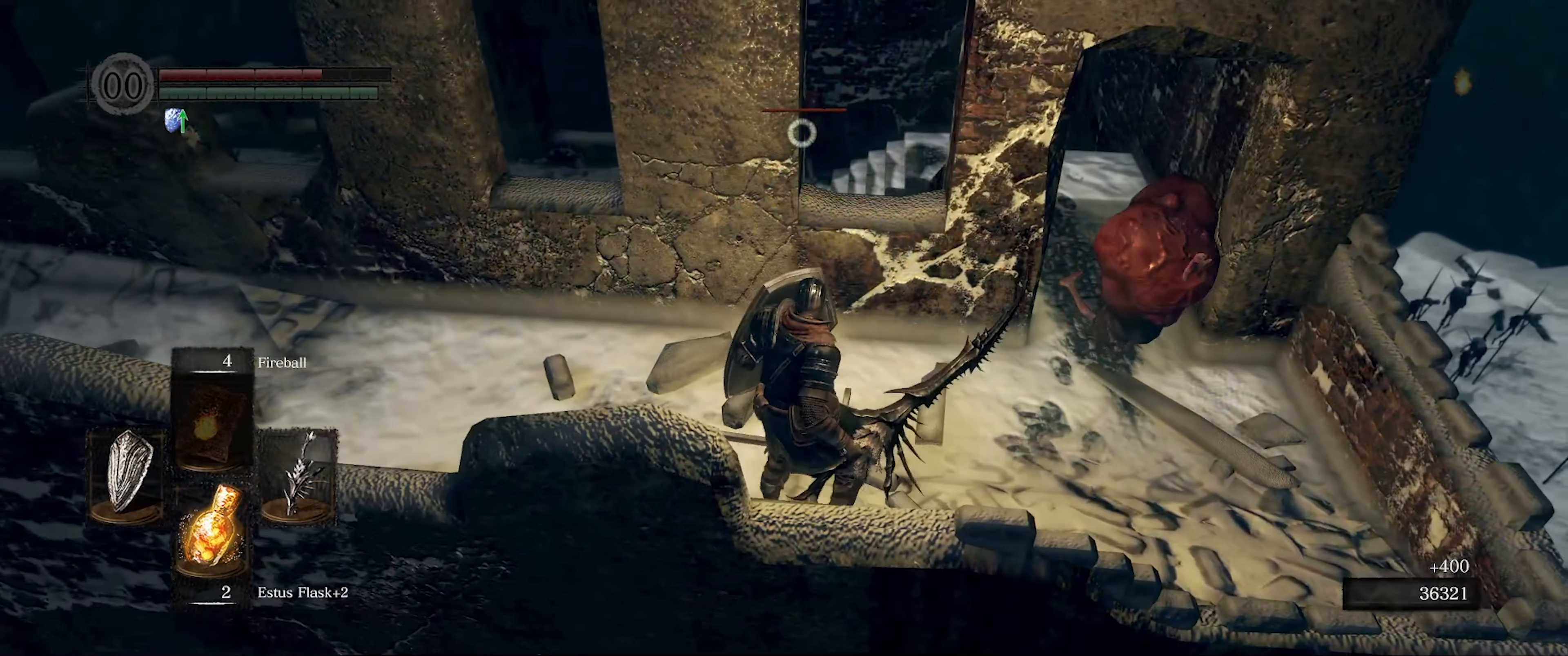
{"buttons": ["L1"], "left_stick": "up-right", "right_stick": "center", "events": [[250, "left_stick", "up-right"]]}
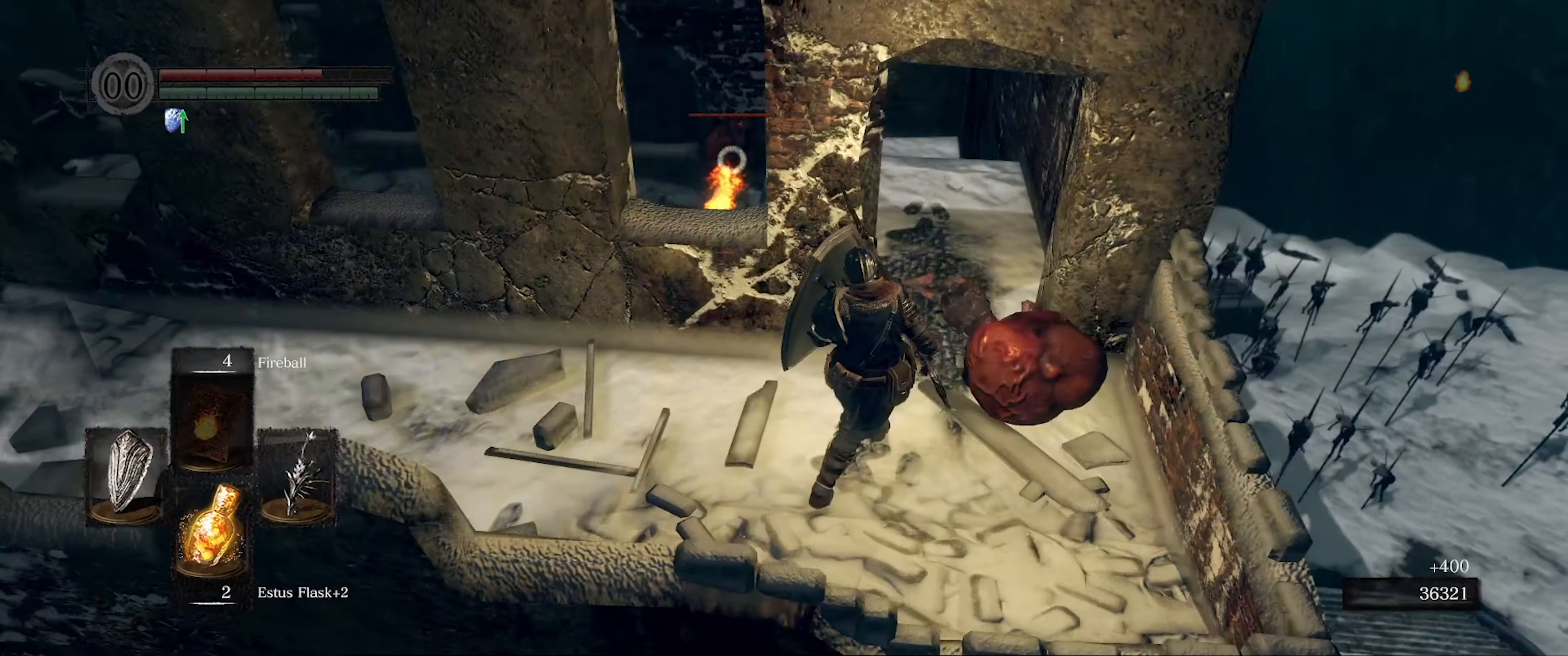
{"buttons": ["B"], "left_stick": "up", "right_stick": "center", "events": [[150, "B", "down"], [183, "L1", "up"], [433, "left_stick", "up"]]}
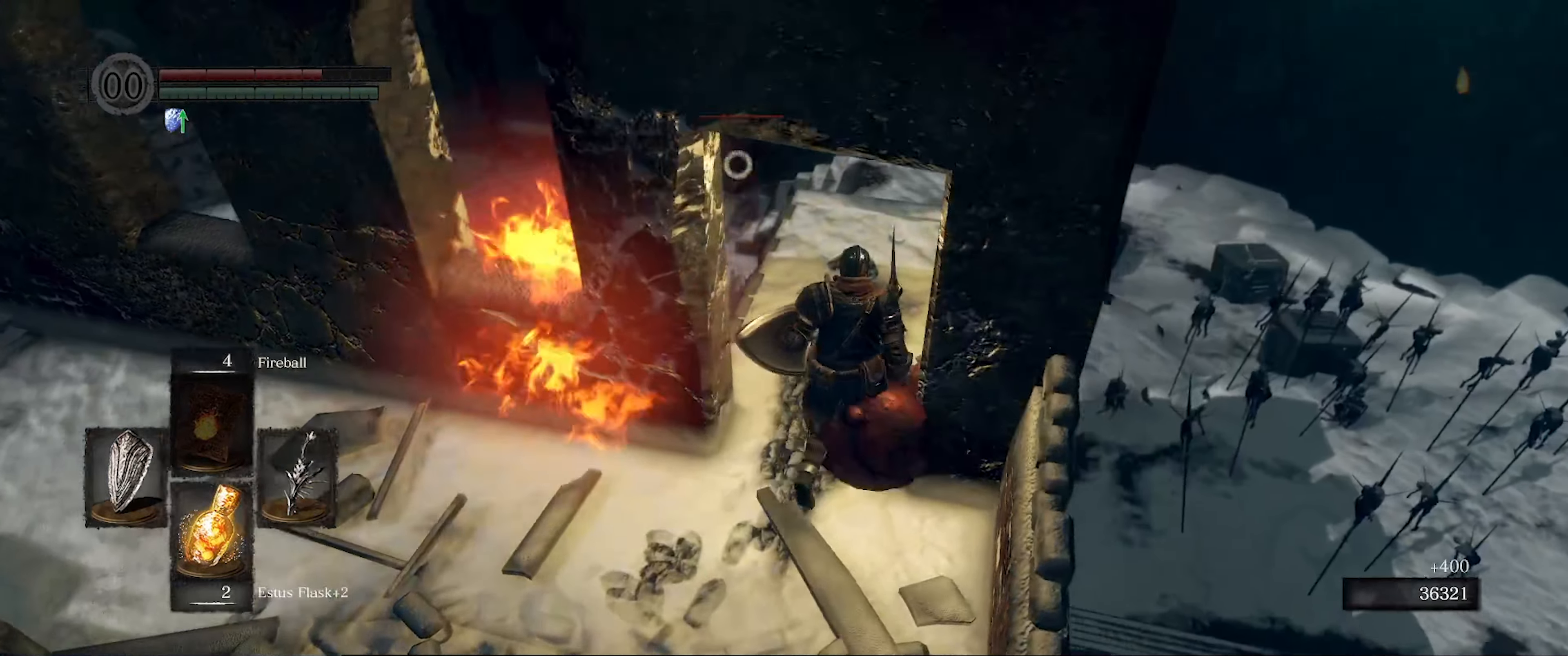
{"buttons": ["B"], "left_stick": "up", "right_stick": "center", "events": []}
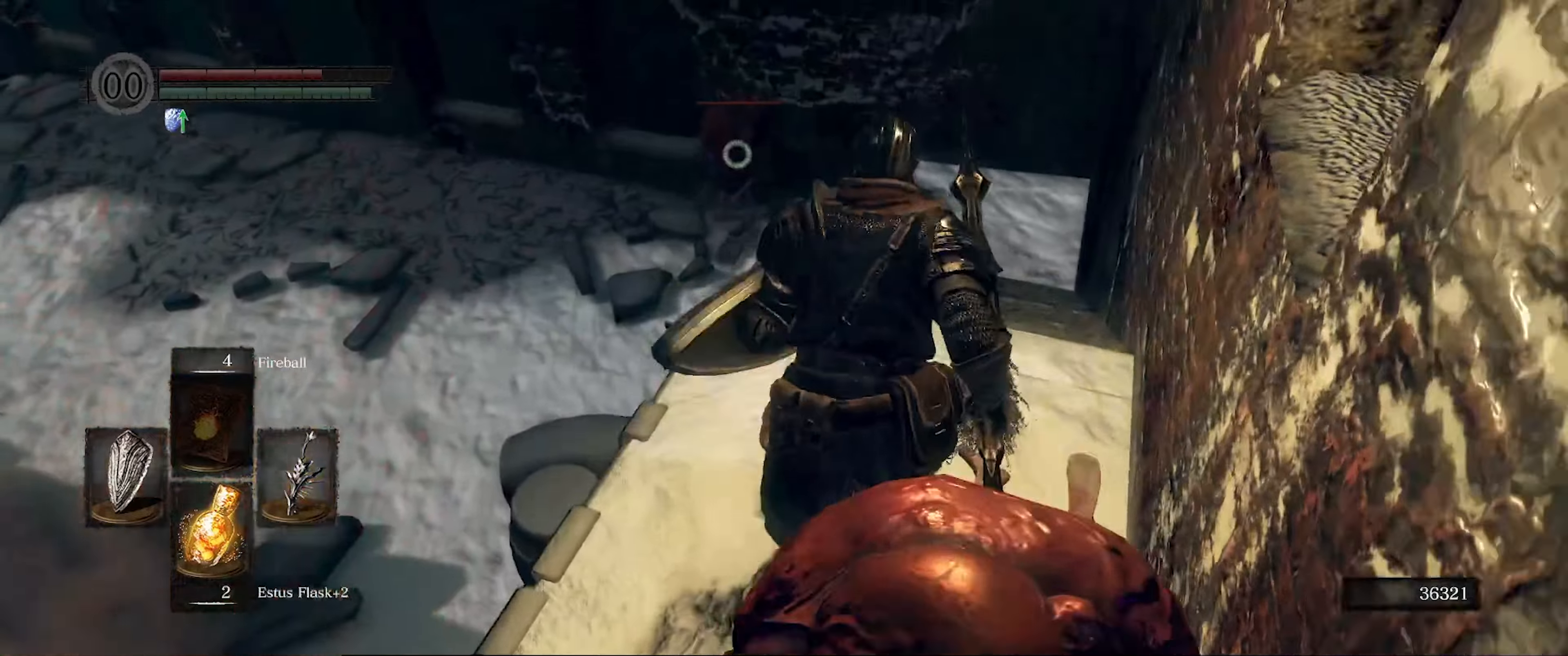
{"buttons": ["B"], "left_stick": "up", "right_stick": "center", "events": []}
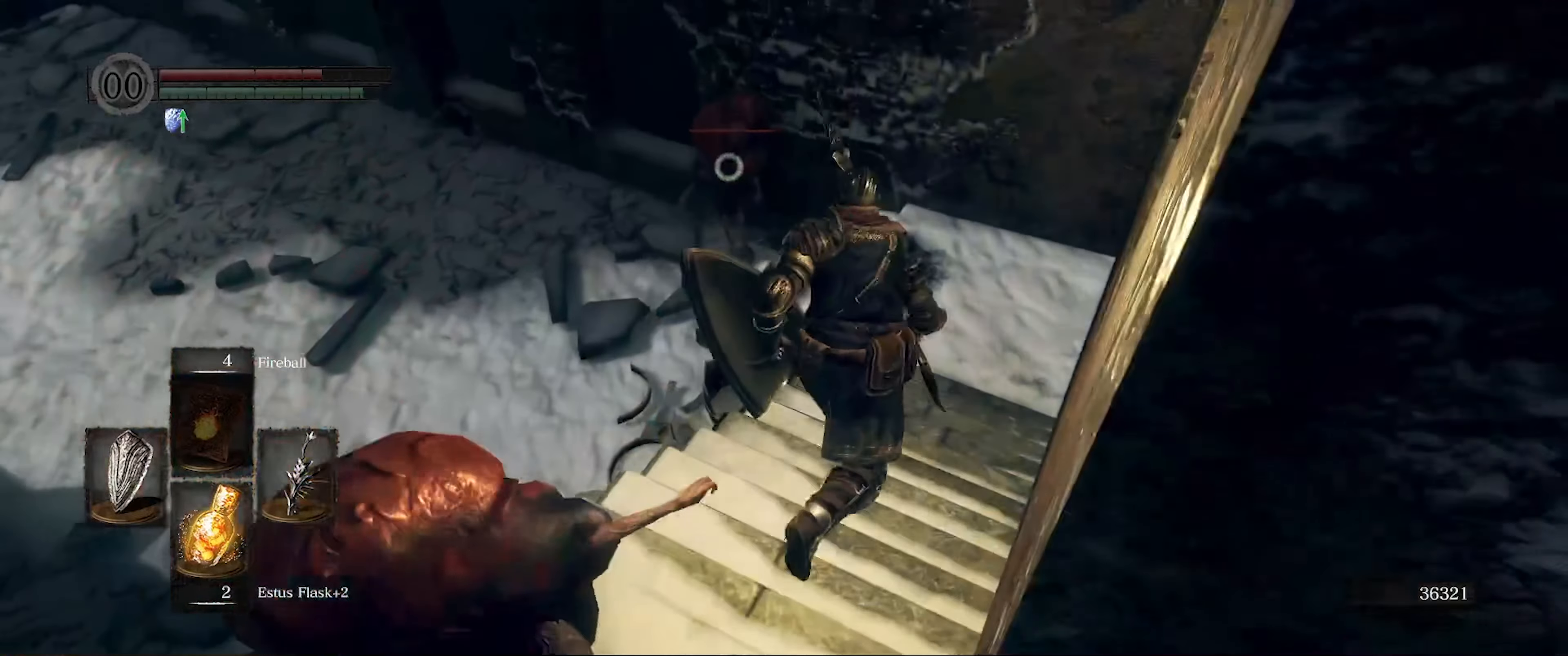
{"buttons": [], "left_stick": "up", "right_stick": "center", "events": [[234, "R1", "down"], [400, "R1", "up"], [434, "B", "up"]]}
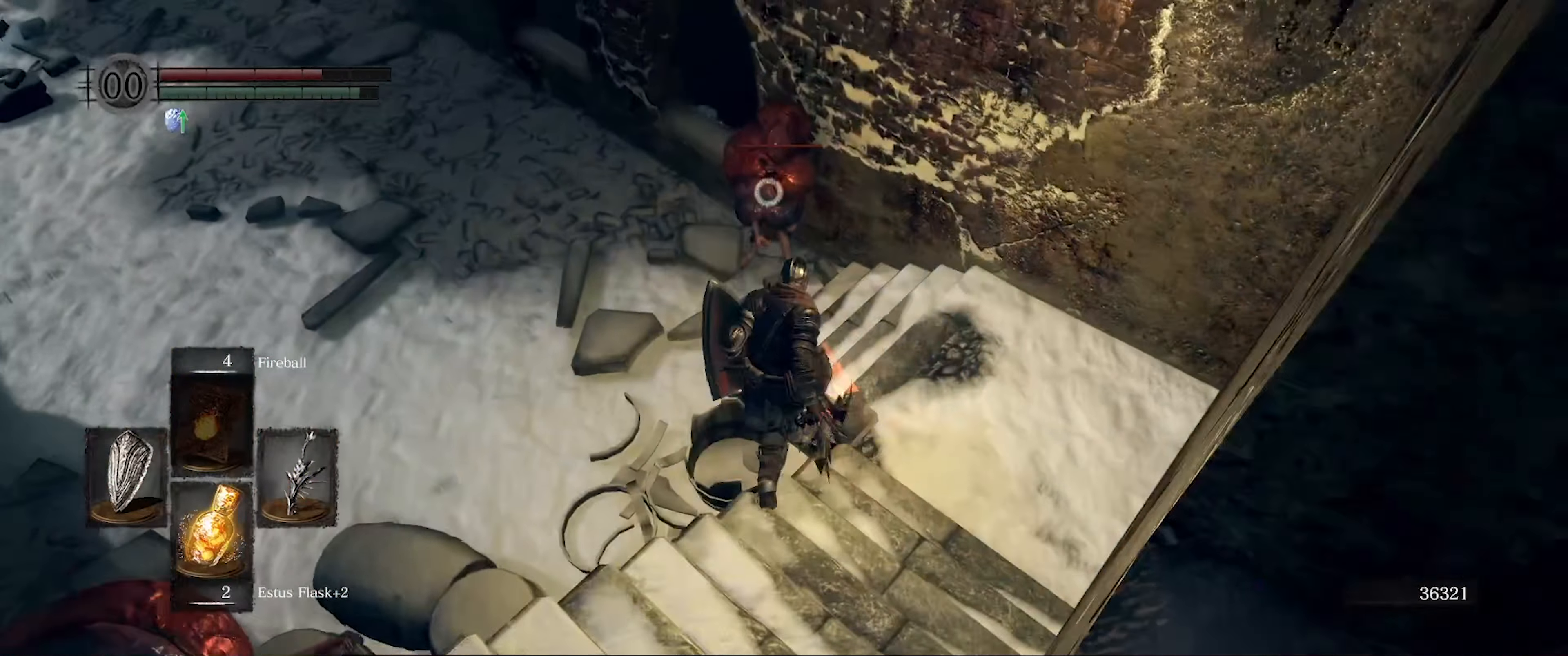
{"buttons": ["R1"], "left_stick": "center", "right_stick": "center", "events": [[284, "R1", "down"], [334, "left_stick", "center"], [384, "R1", "up"], [467, "R1", "down"]]}
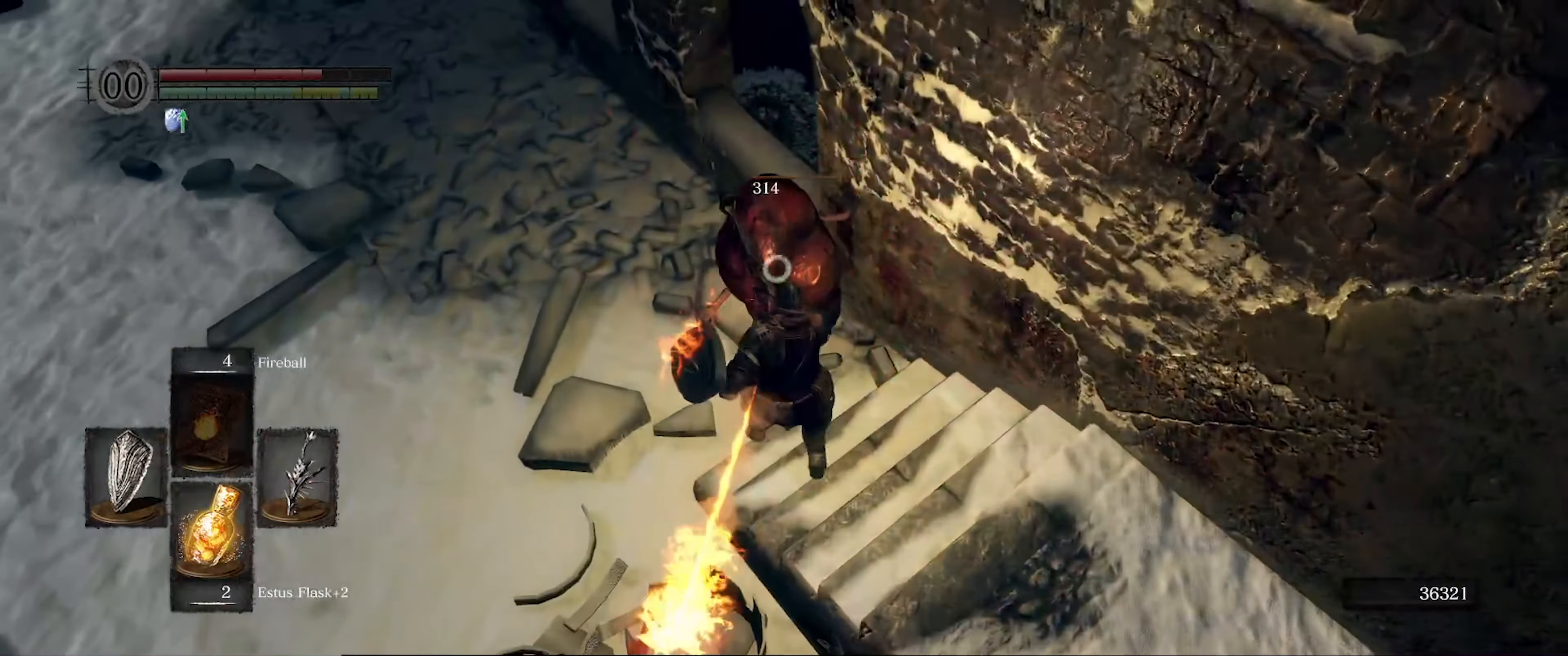
{"buttons": [], "left_stick": "center", "right_stick": "center", "events": [[34, "R1", "up"], [100, "R1", "down"], [167, "R1", "up"], [217, "R1", "down"], [300, "R1", "up"], [367, "R1", "down"], [434, "R1", "up"]]}
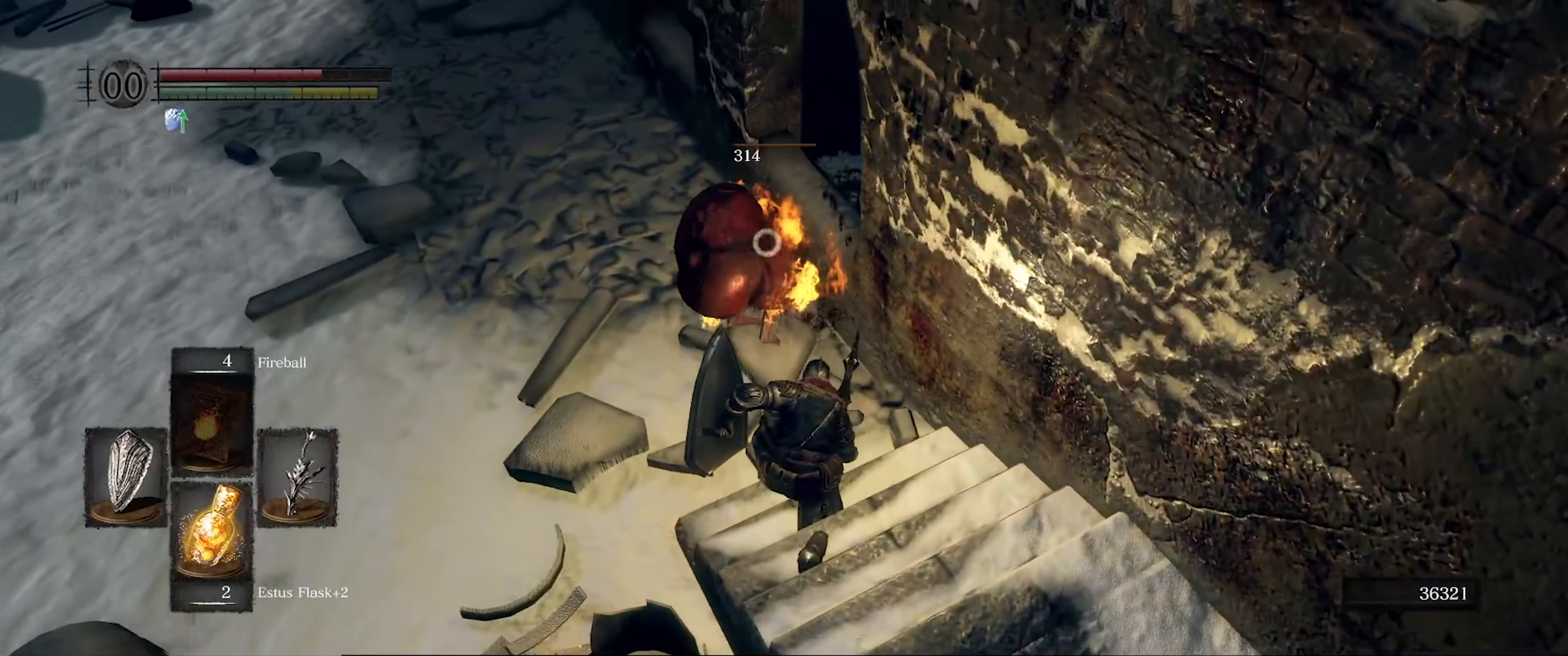
{"buttons": ["R1"], "left_stick": "center", "right_stick": "center", "events": [[34, "R1", "down"], [84, "R1", "up"], [167, "R1", "down"], [234, "R1", "up"], [317, "R1", "down"], [400, "R1", "up"], [450, "R1", "down"]]}
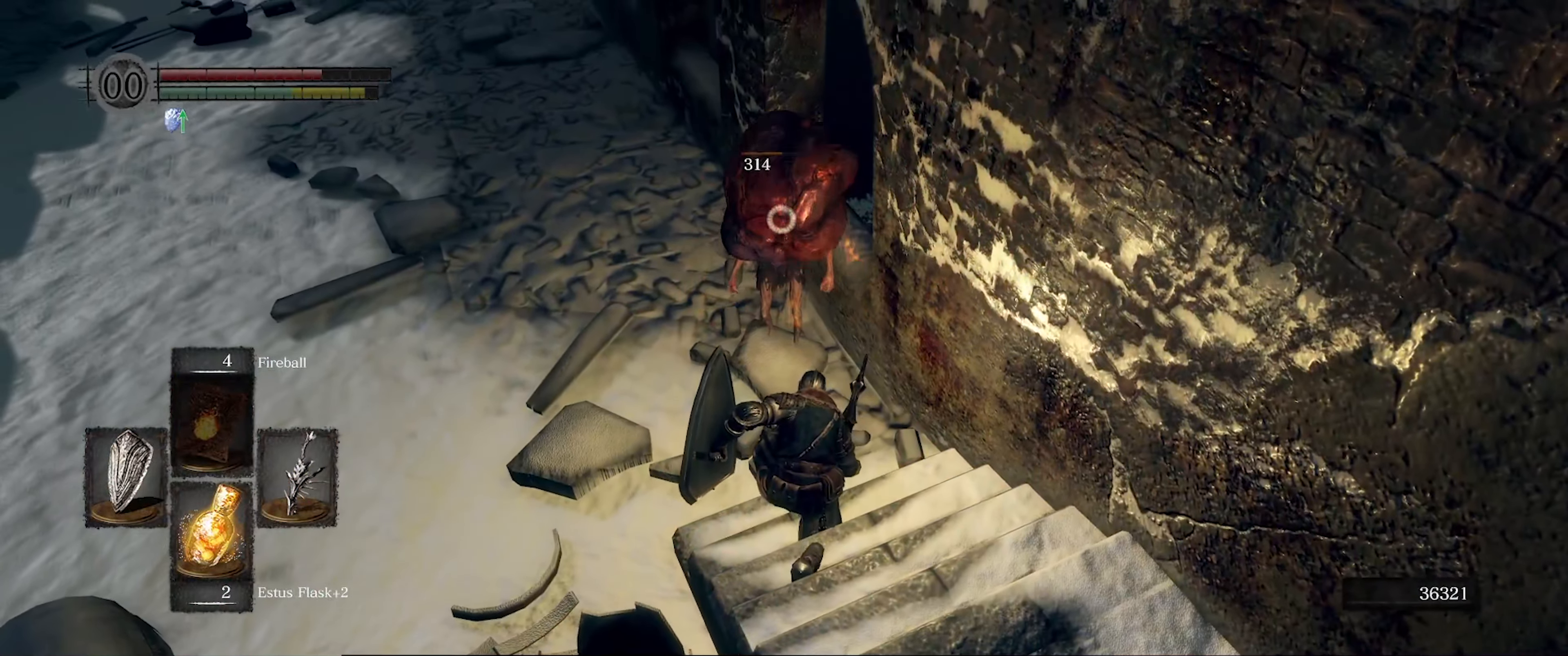
{"buttons": [], "left_stick": "center", "right_stick": "center", "events": [[200, "R1", "up"], [267, "R1", "down"], [384, "R1", "up"]]}
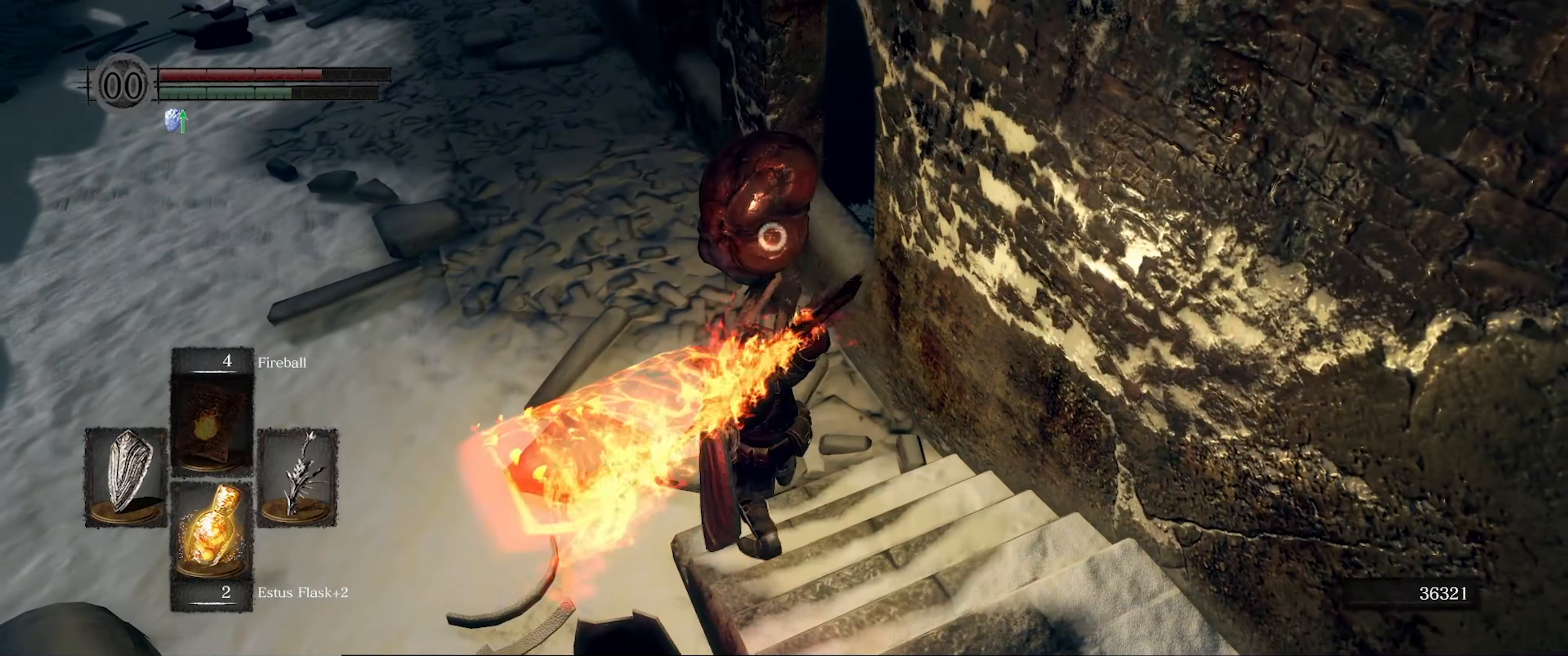
{"buttons": [], "left_stick": "down-left", "right_stick": "center", "events": [[284, "left_stick", "down"], [500, "left_stick", "down-left"]]}
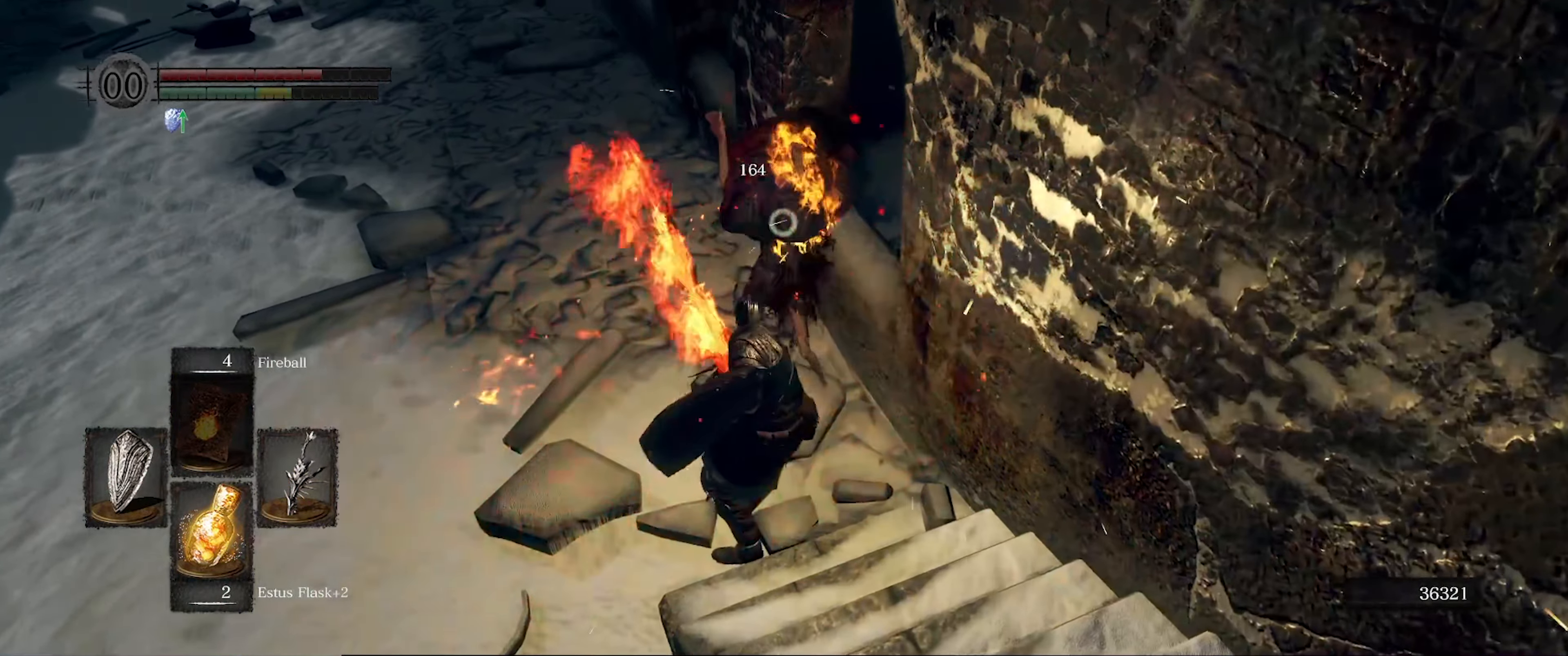
{"buttons": [], "left_stick": "left", "right_stick": "center", "events": [[17, "right_stick", "up-left"], [134, "left_stick", "center"], [367, "left_stick", "left"], [467, "right_stick", "center"]]}
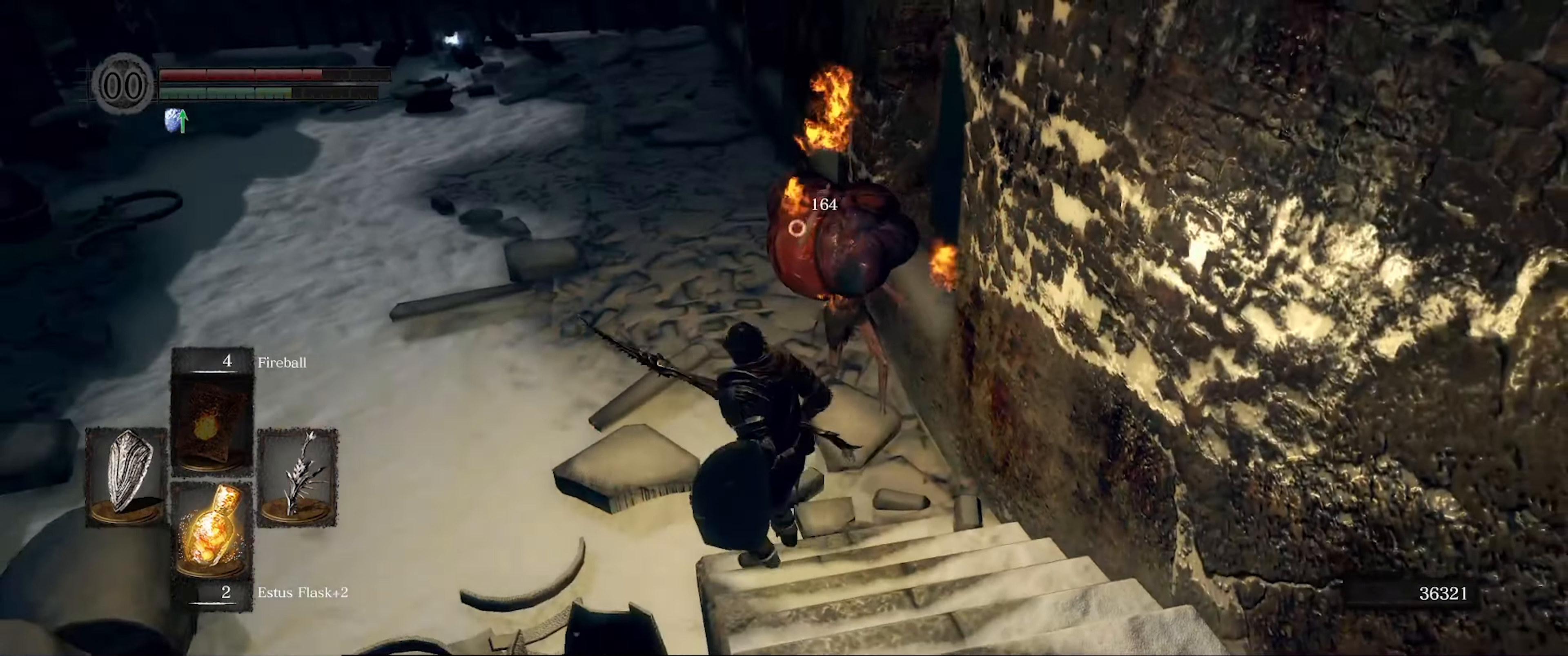
{"buttons": [], "left_stick": "center", "right_stick": "center", "events": [[33, "left_stick", "center"], [150, "right_stick", "left"], [250, "right_stick", "up-left"], [483, "right_stick", "center"]]}
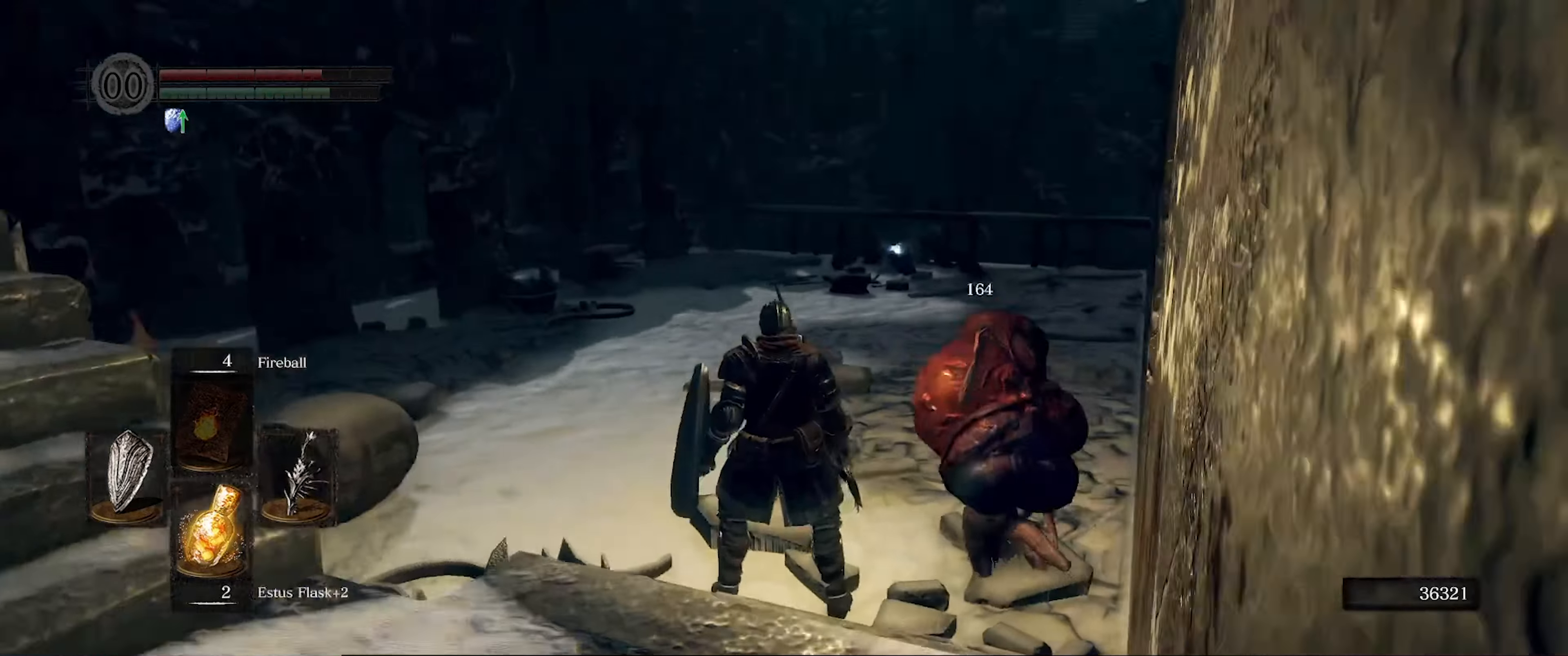
{"buttons": ["L1"], "left_stick": "up", "right_stick": "left", "events": [[116, "left_stick", "up"], [333, "L1", "down"], [350, "right_stick", "left"]]}
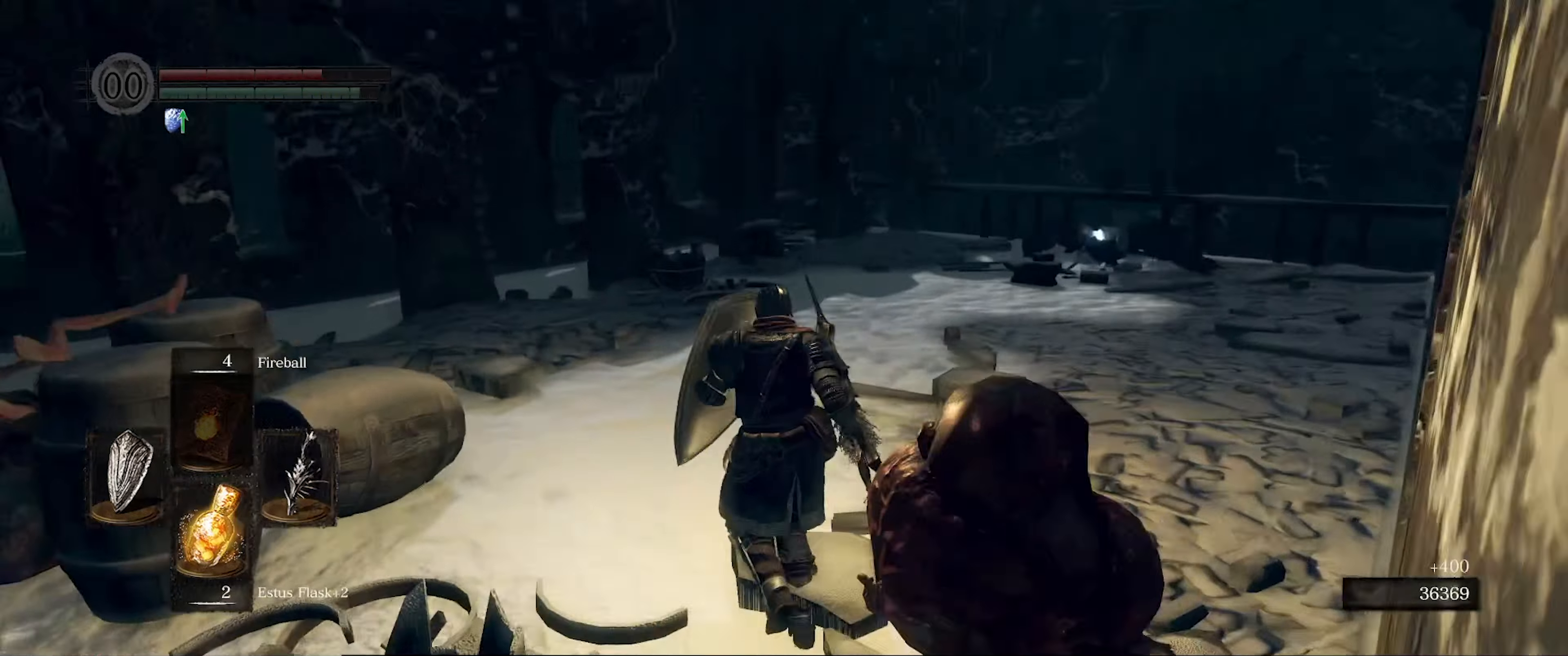
{"buttons": ["L1"], "left_stick": "center", "right_stick": "left", "events": [[133, "right_stick", "center"], [233, "left_stick", "center"], [383, "right_stick", "left"]]}
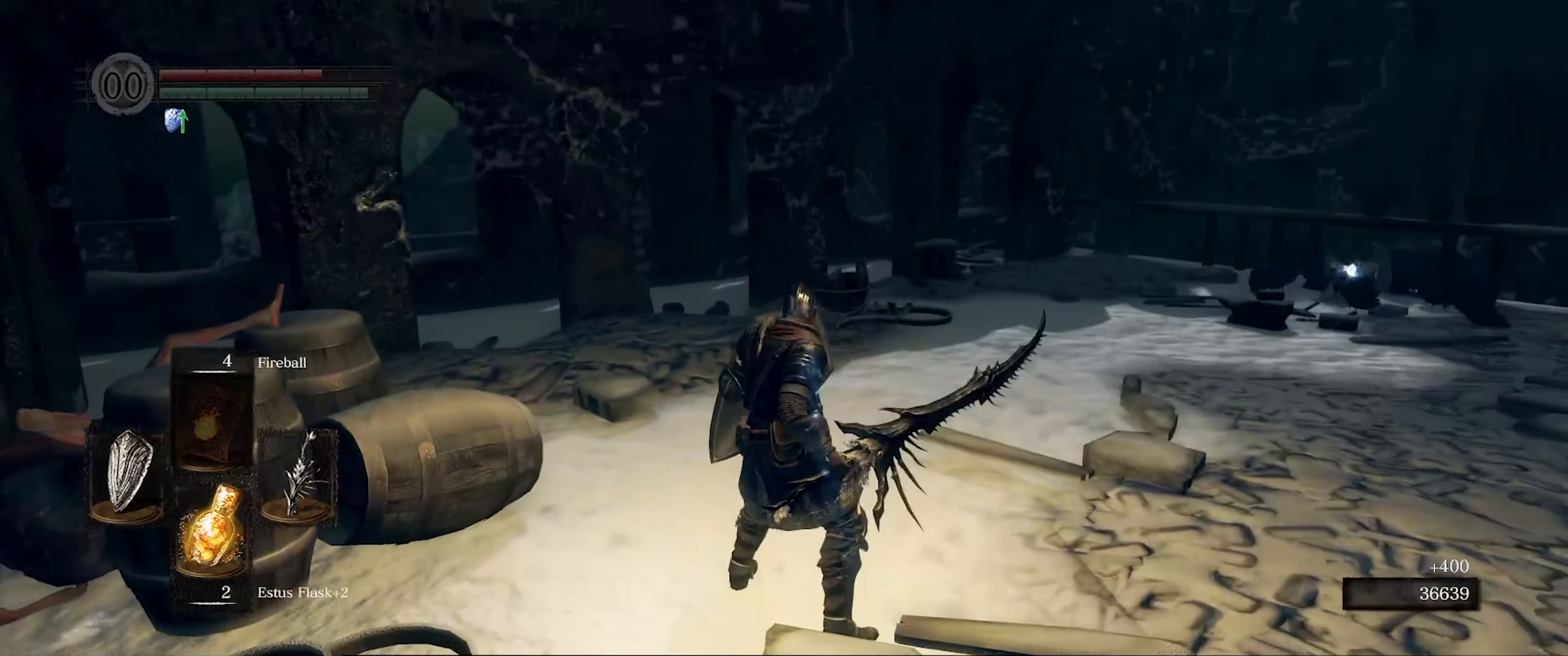
{"buttons": ["L1"], "left_stick": "center", "right_stick": "left", "events": []}
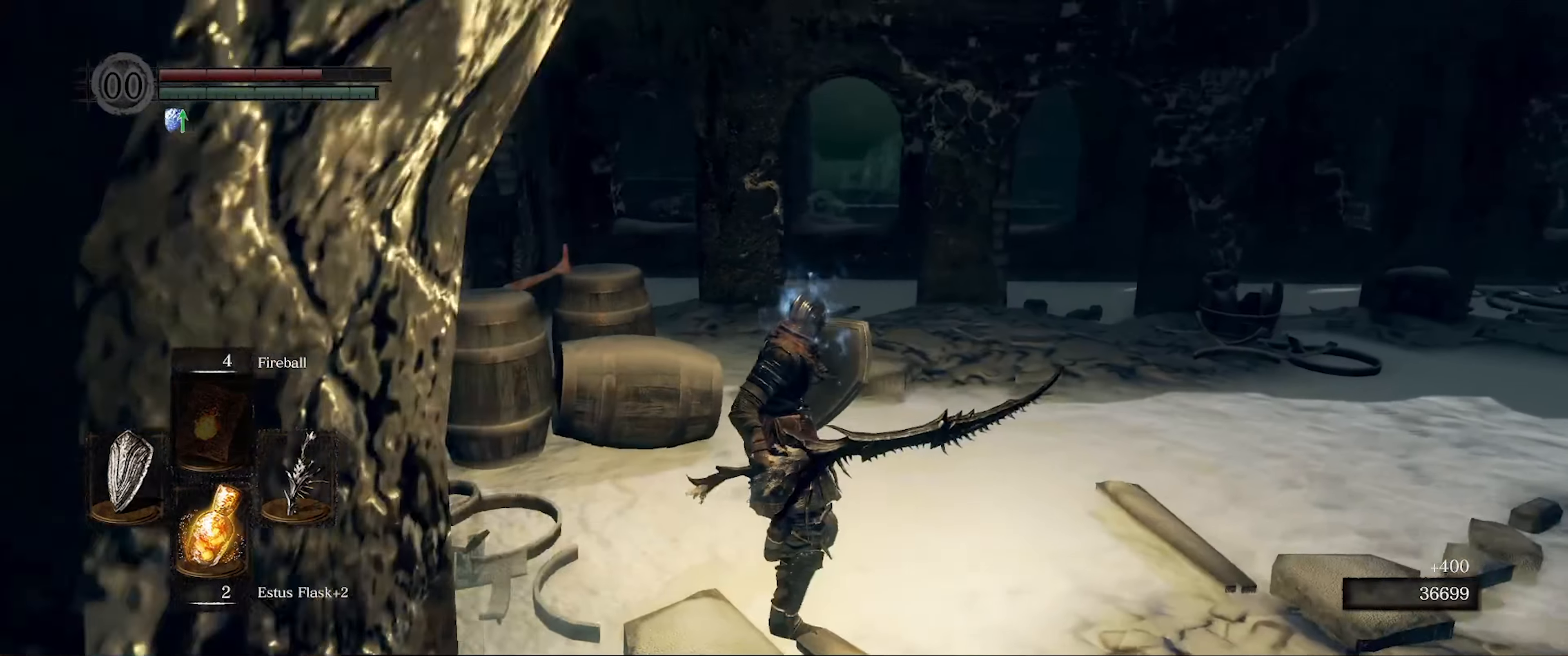
{"buttons": ["L1"], "left_stick": "up", "right_stick": "center", "events": [[33, "right_stick", "center"], [100, "left_stick", "up"]]}
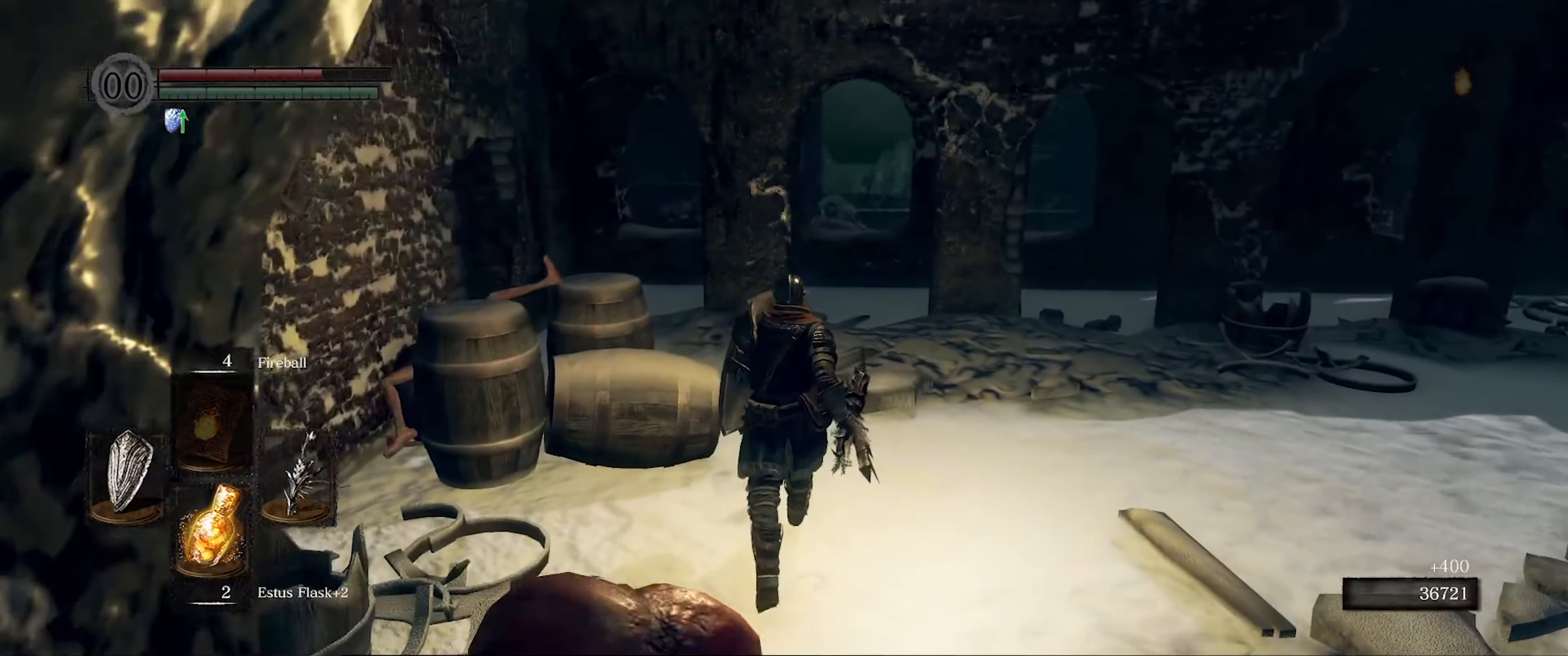
{"buttons": [], "left_stick": "up", "right_stick": "down-left", "events": [[416, "right_stick", "down-left"], [466, "L1", "up"]]}
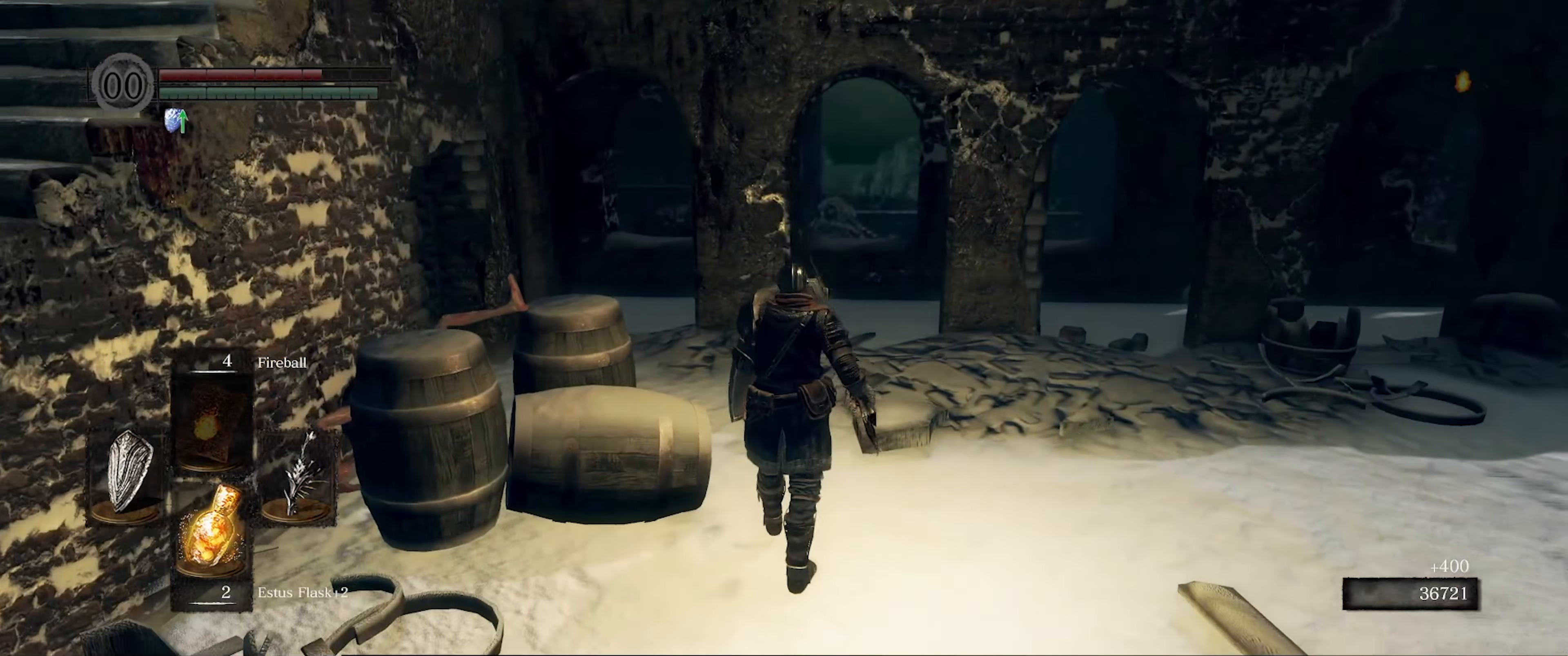
{"buttons": [], "left_stick": "up", "right_stick": "left", "events": [[466, "right_stick", "left"]]}
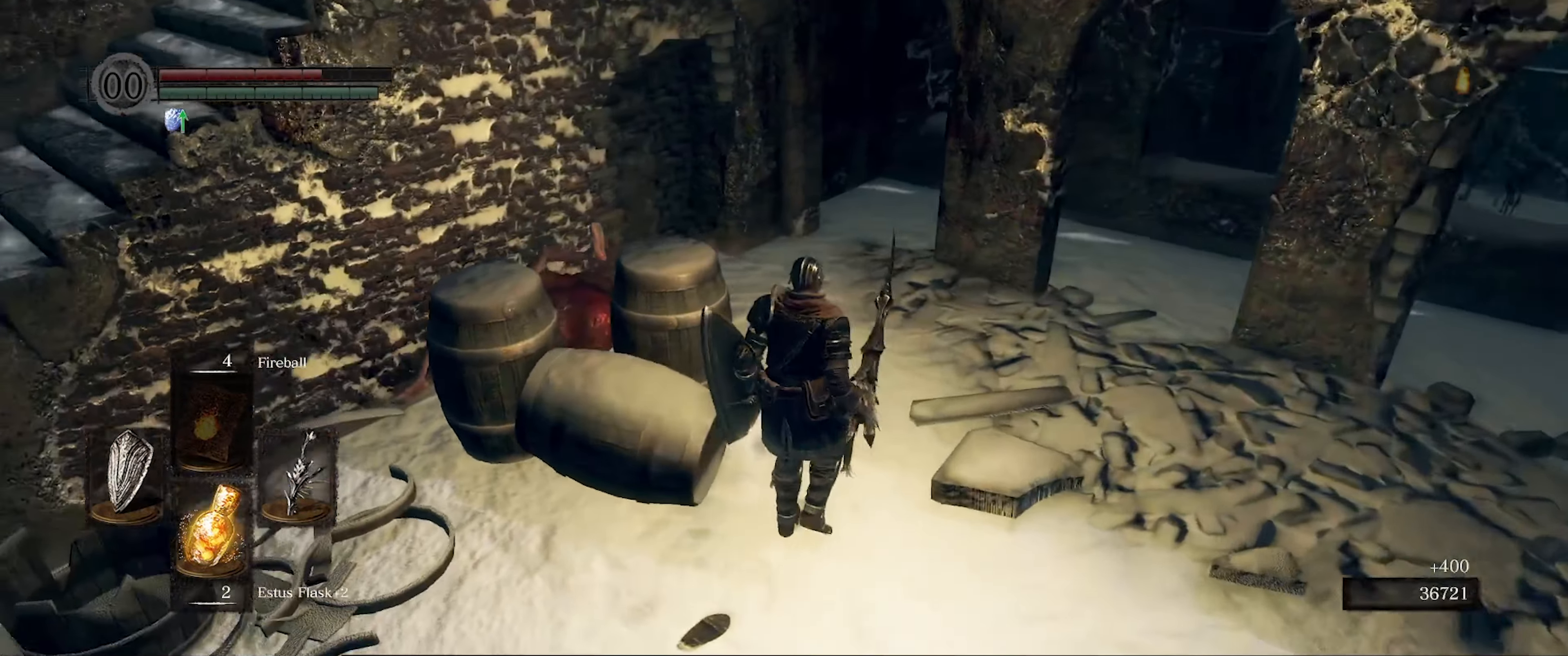
{"buttons": [], "left_stick": "up", "right_stick": "center", "events": [[350, "right_stick", "center"]]}
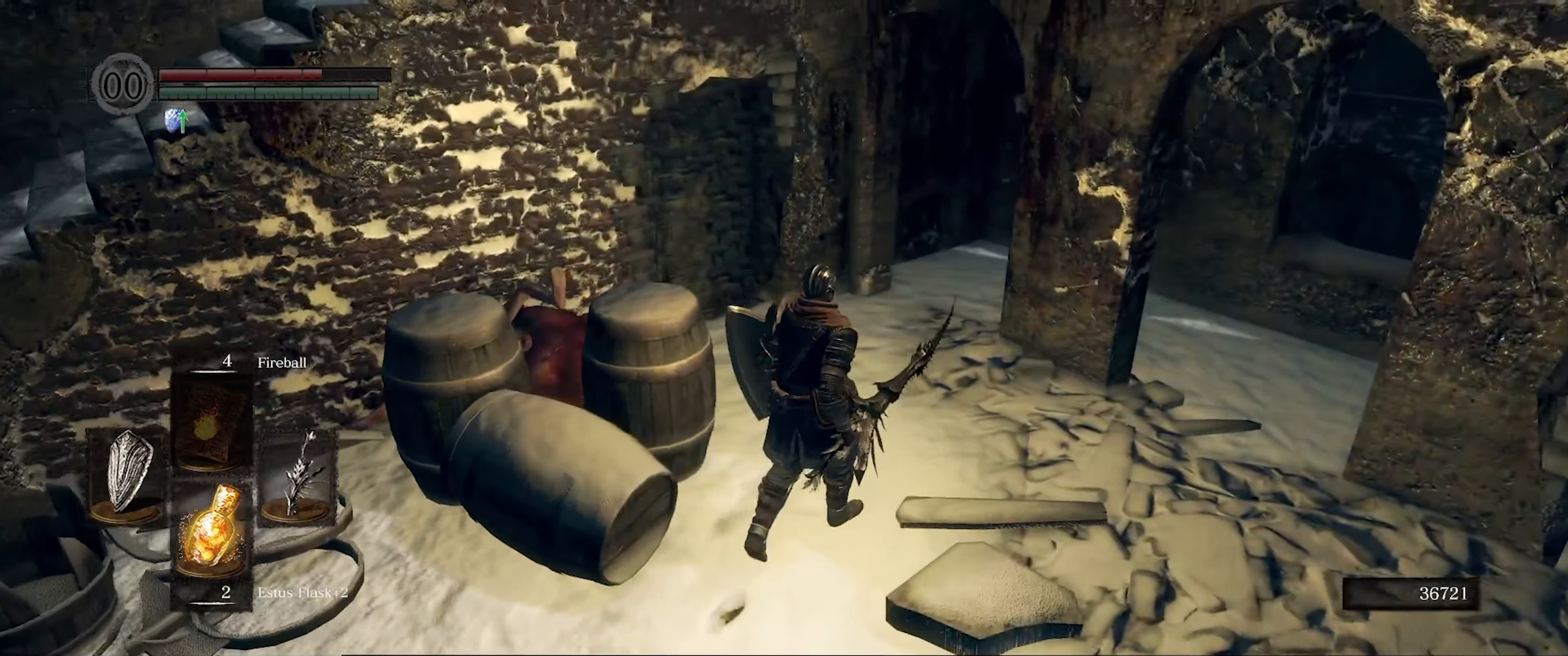
{"buttons": [], "left_stick": "up", "right_stick": "center", "events": [[16, "right_stick", "right"], [317, "right_stick", "center"]]}
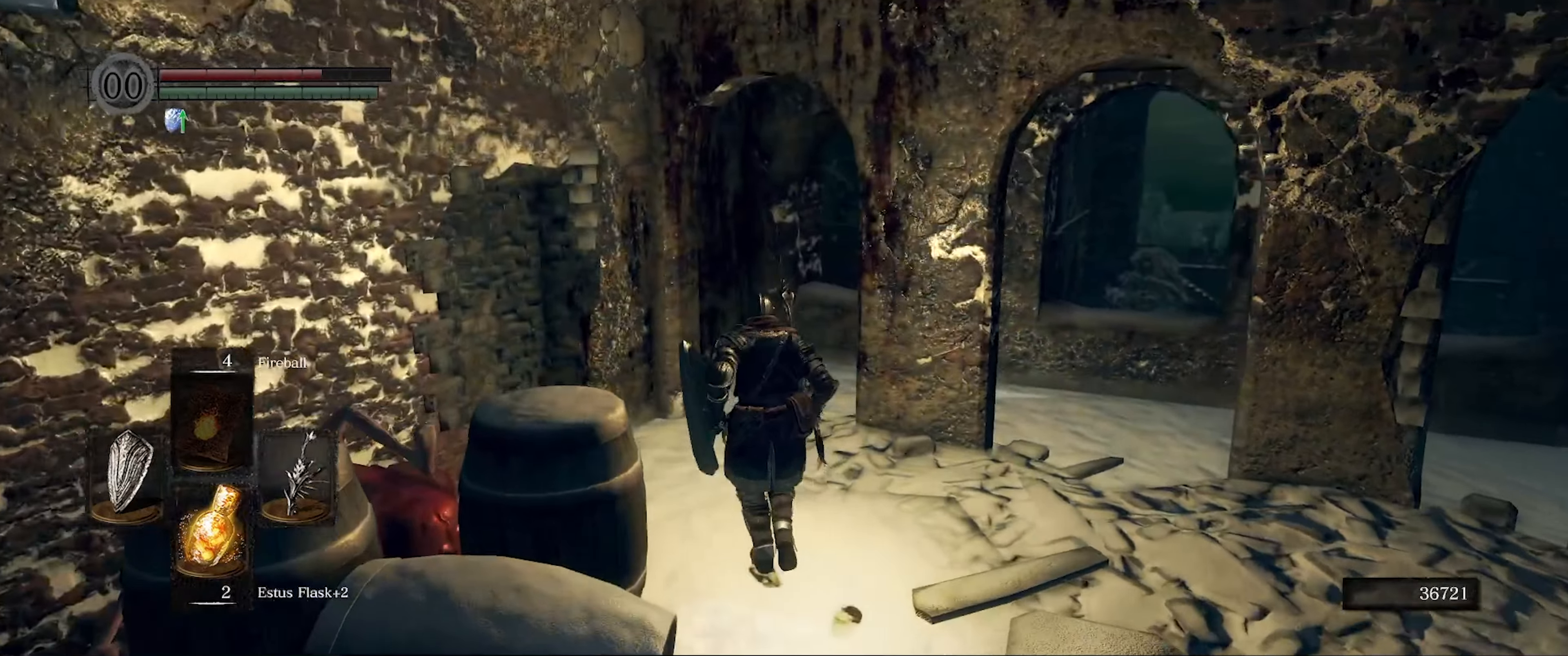
{"buttons": [], "left_stick": "center", "right_stick": "right", "events": [[267, "right_stick", "right"], [333, "left_stick", "center"]]}